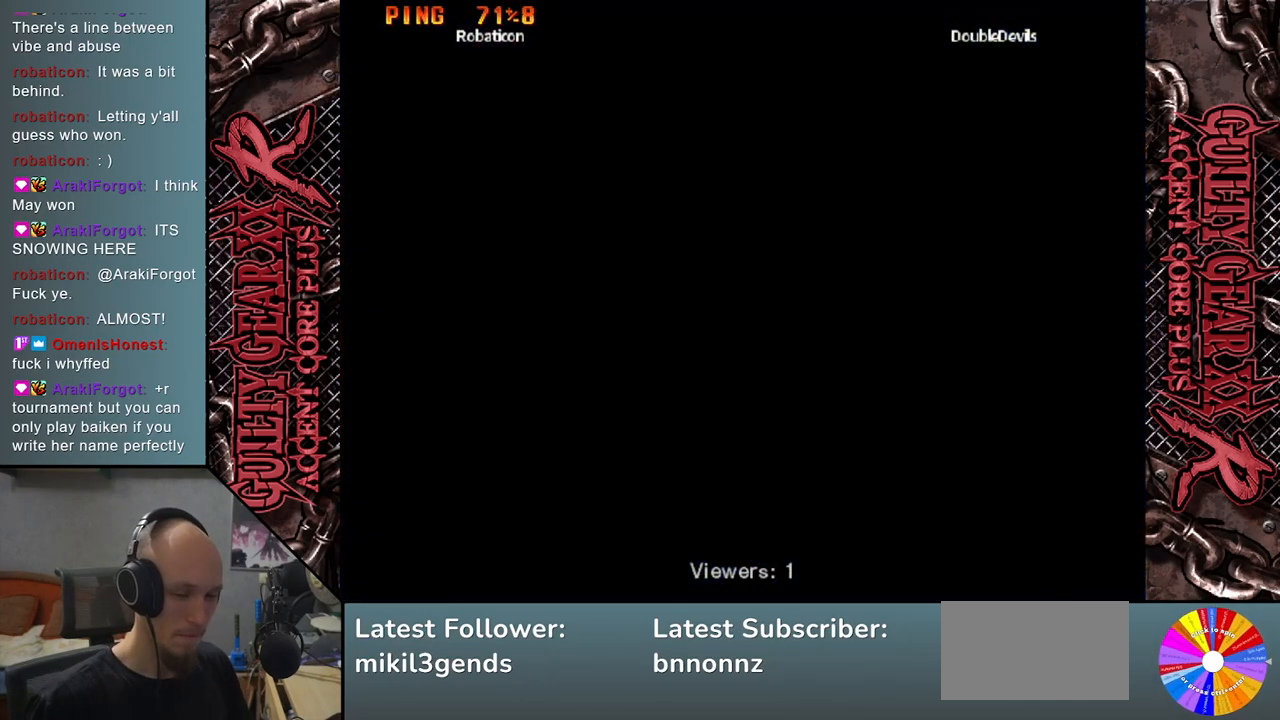
Gameplay with a controller (arcade stick); each line is a JSON object with the inputs held at the frame after it. "events" lists button and stick changes between this image and that frame as [ms after this image, input, new state], when the widget could be followed in between. Not read: L3 R3 other_buttons.
{"buttons": [], "left_stick": "right", "events": [[267, "left_stick", "left"], [433, "left_stick", "center"], [483, "left_stick", "right"]]}
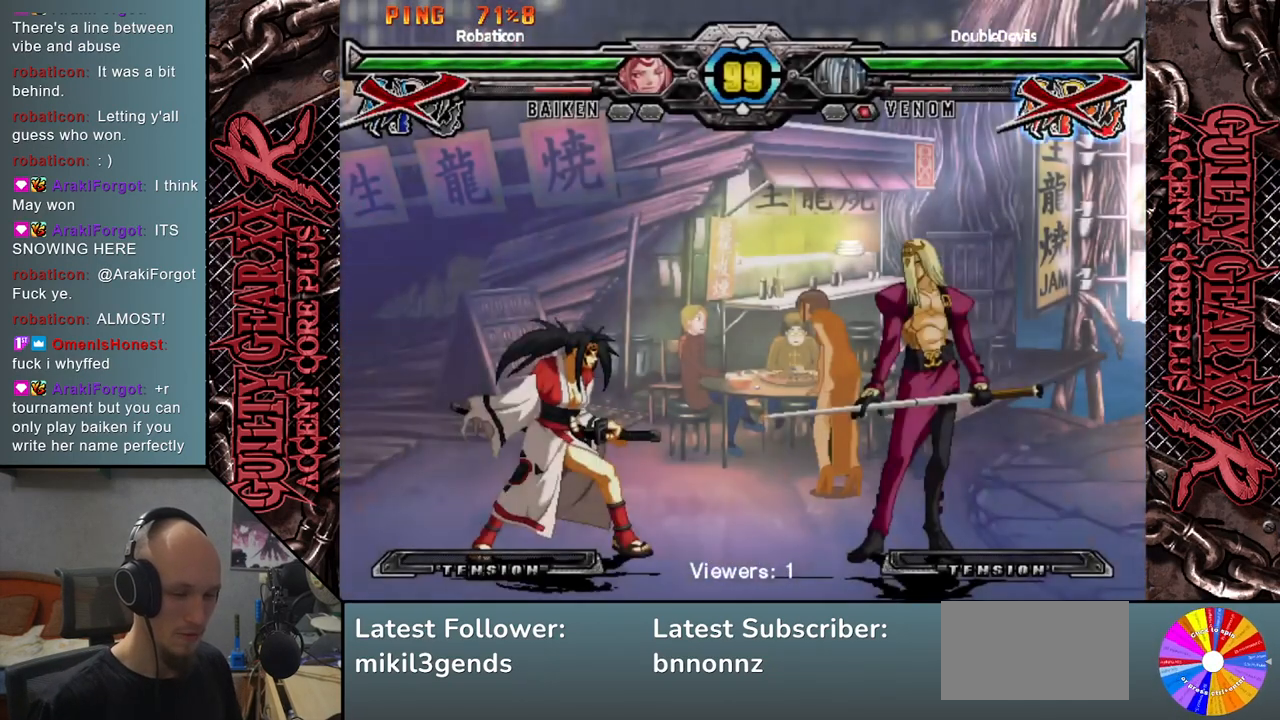
{"buttons": [], "left_stick": "left", "events": [[367, "left_stick", "left"]]}
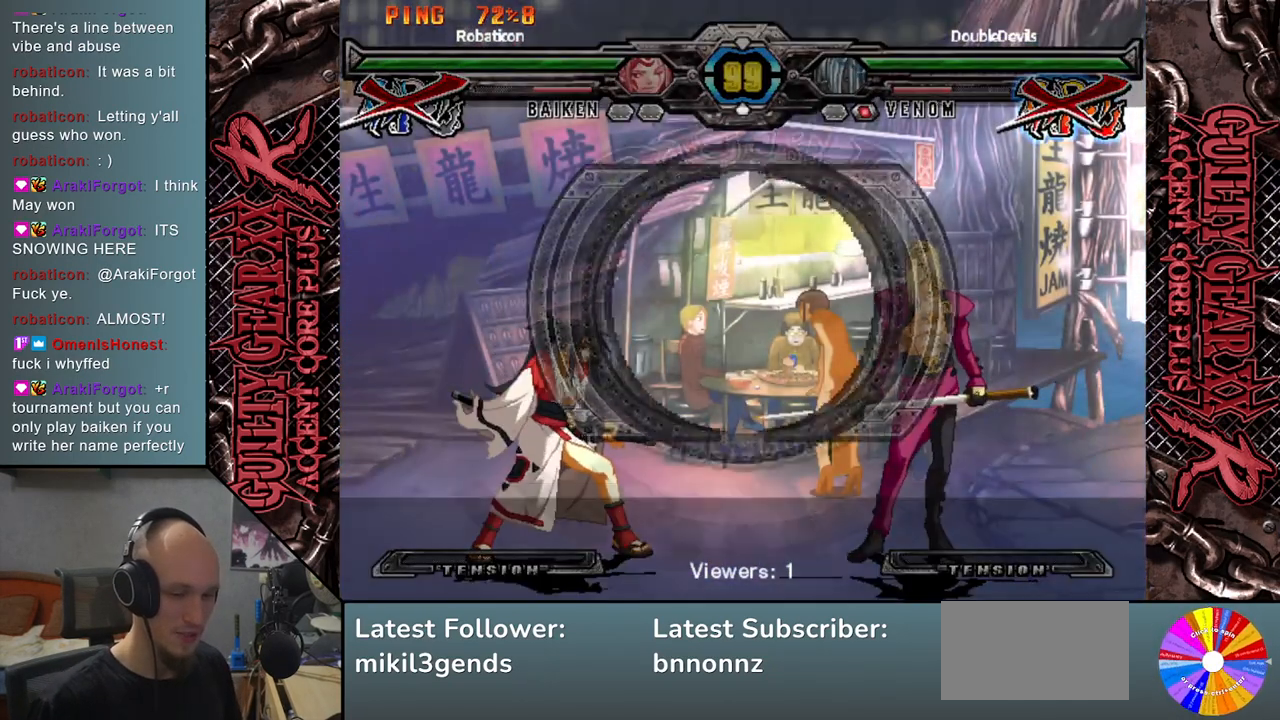
{"buttons": [], "left_stick": "left", "events": []}
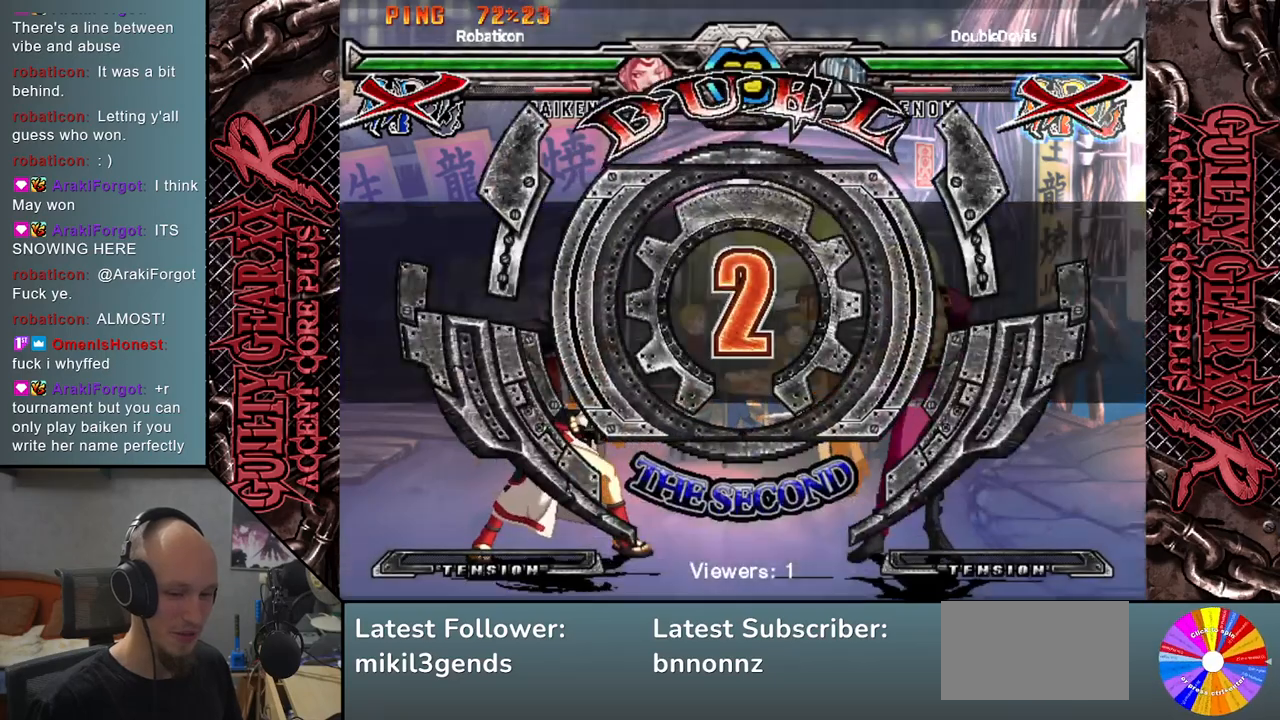
{"buttons": [], "left_stick": "left", "events": []}
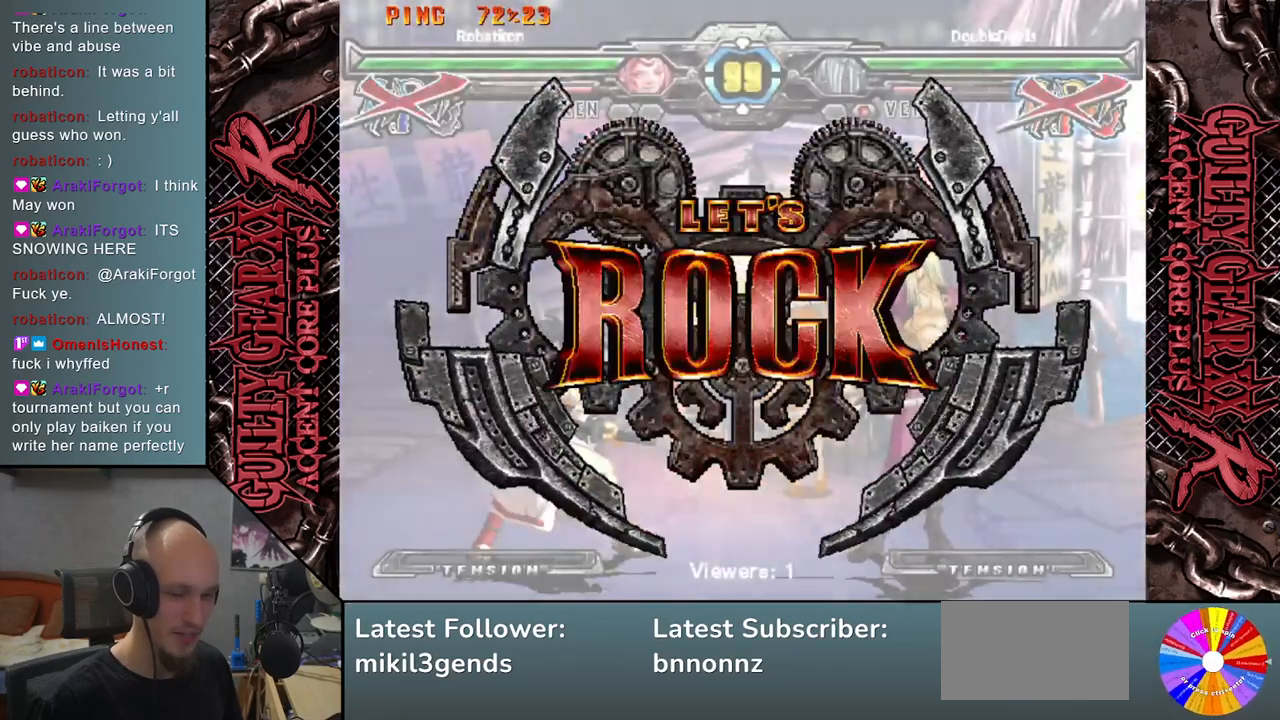
{"buttons": [], "left_stick": "down", "events": [[483, "left_stick", "down"]]}
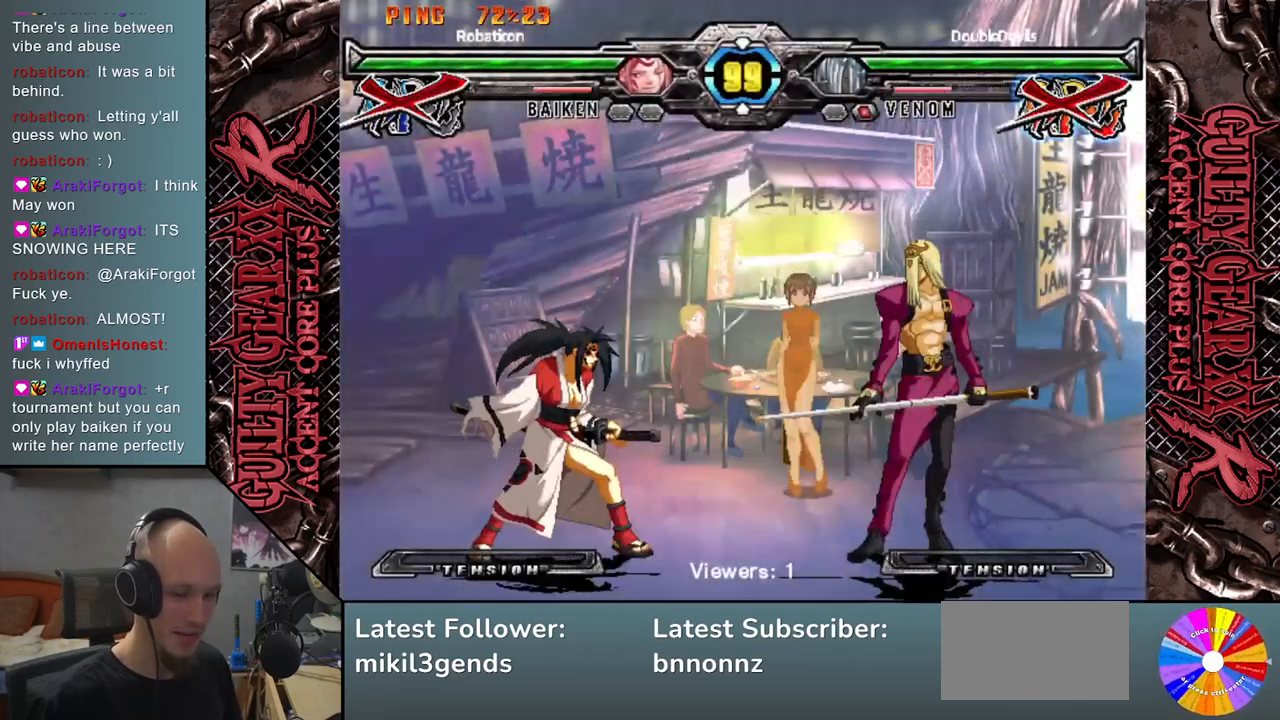
{"buttons": [], "left_stick": "down-right", "events": [[100, "left_stick", "left"], [150, "SQUARE", "down"], [267, "SQUARE", "up"], [267, "left_stick", "down"], [350, "left_stick", "down-right"]]}
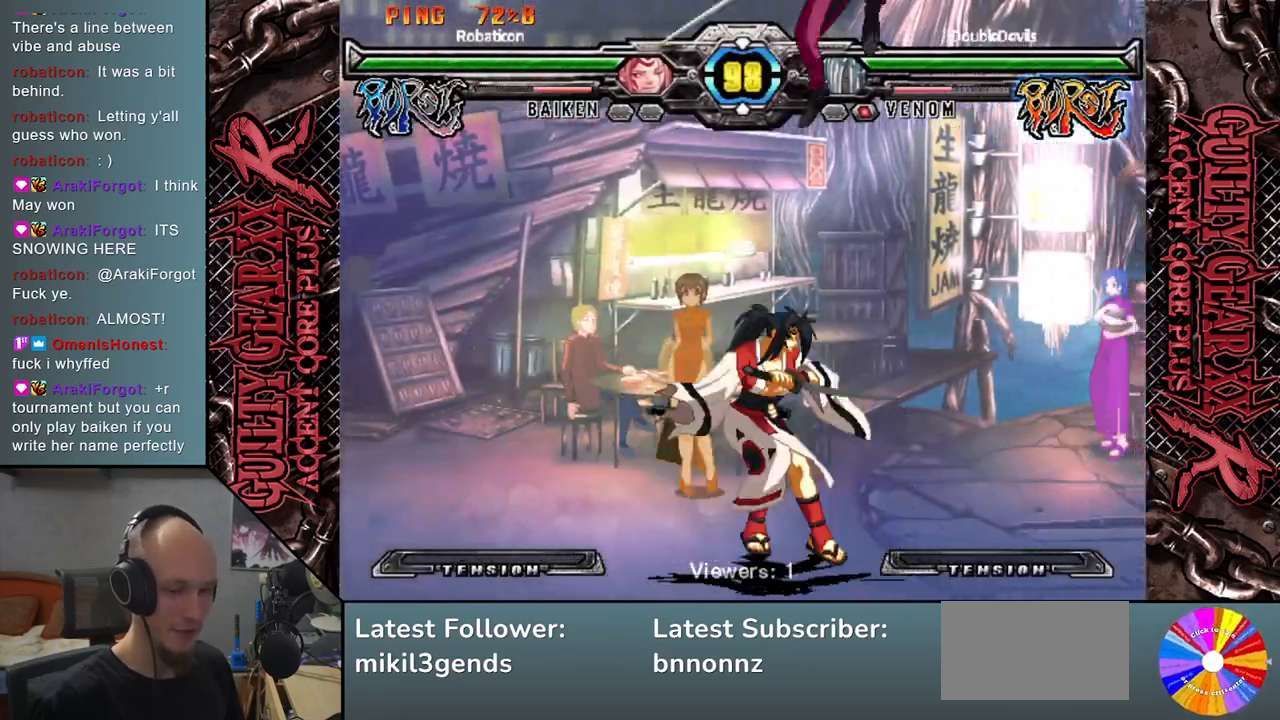
{"buttons": [], "left_stick": "center", "events": [[50, "left_stick", "left"], [100, "R2", "down"], [200, "R2", "up"], [233, "left_stick", "center"]]}
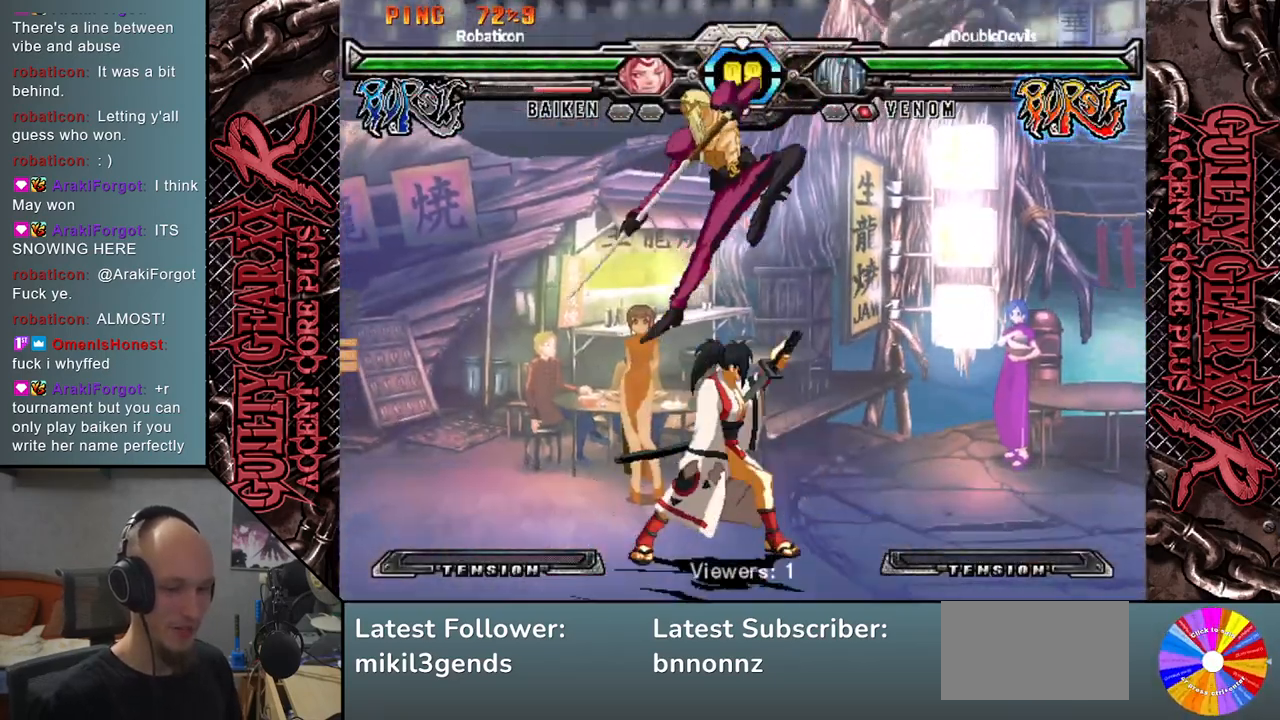
{"buttons": [], "left_stick": "center", "events": [[83, "R2", "down"], [183, "R2", "up"]]}
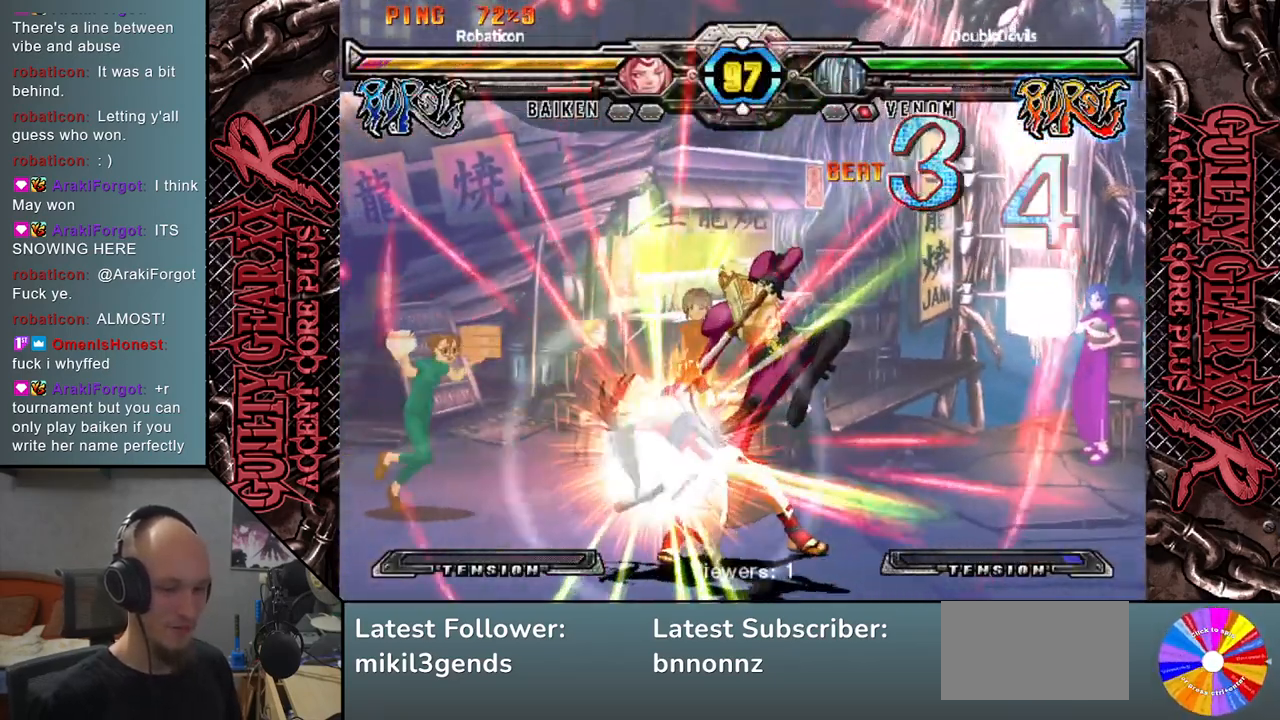
{"buttons": ["CROSS"], "left_stick": "down", "events": [[33, "left_stick", "down"], [100, "SQUARE", "down"], [183, "SQUARE", "up"], [317, "CROSS", "down"], [400, "CROSS", "up"], [467, "CROSS", "down"]]}
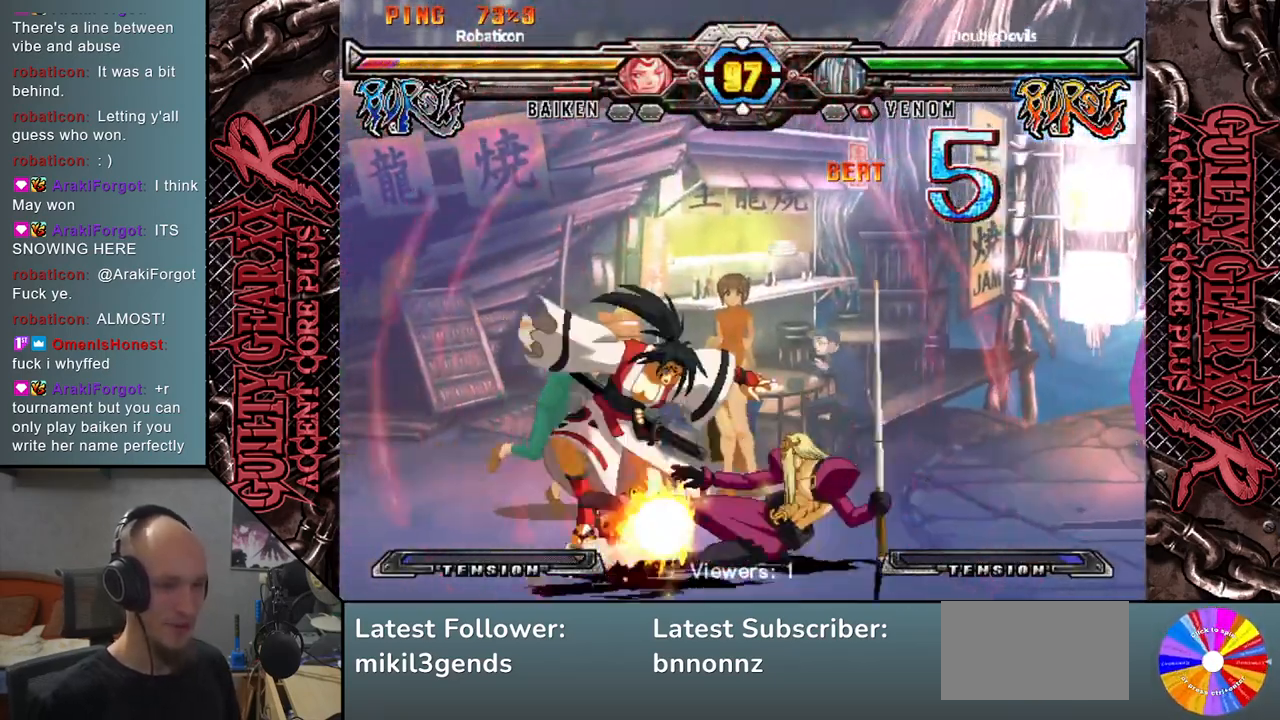
{"buttons": ["L2"], "left_stick": "left", "events": [[67, "CROSS", "up"], [150, "CROSS", "down"], [233, "CROSS", "up"], [400, "left_stick", "left"], [450, "L2", "down"]]}
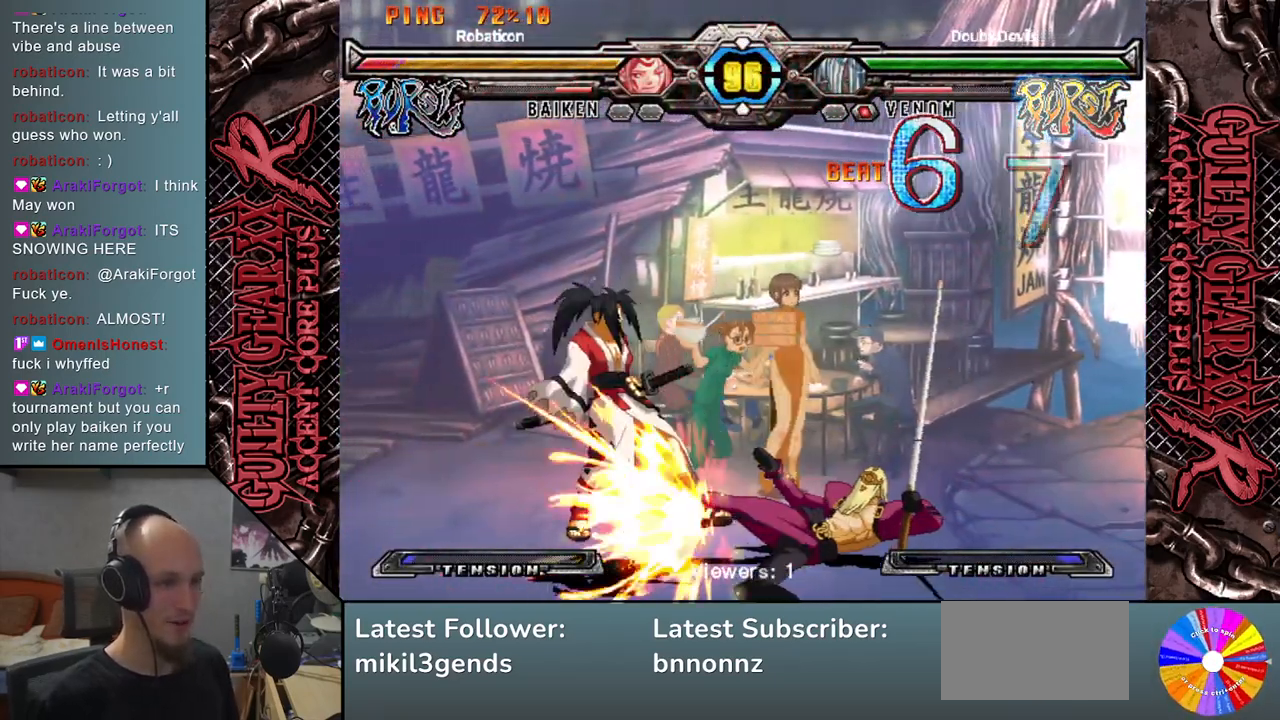
{"buttons": ["L2"], "left_stick": "left", "events": [[33, "L2", "up"], [33, "left_stick", "down"], [133, "L2", "down"], [133, "left_stick", "left"], [183, "L2", "up"], [233, "left_stick", "down"], [267, "L2", "down"], [317, "L2", "up"], [333, "left_stick", "left"], [383, "left_stick", "down-left"], [433, "L2", "down"], [500, "left_stick", "left"]]}
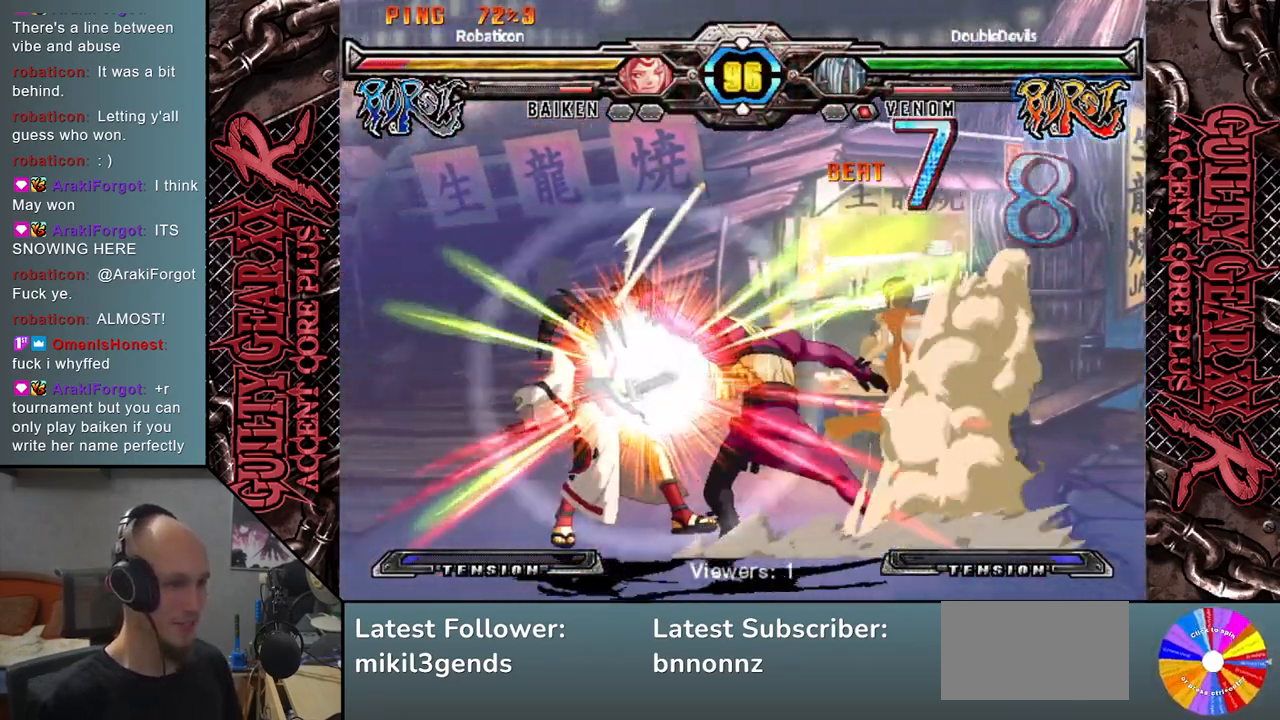
{"buttons": [], "left_stick": "center", "events": [[33, "L2", "up"], [150, "left_stick", "center"]]}
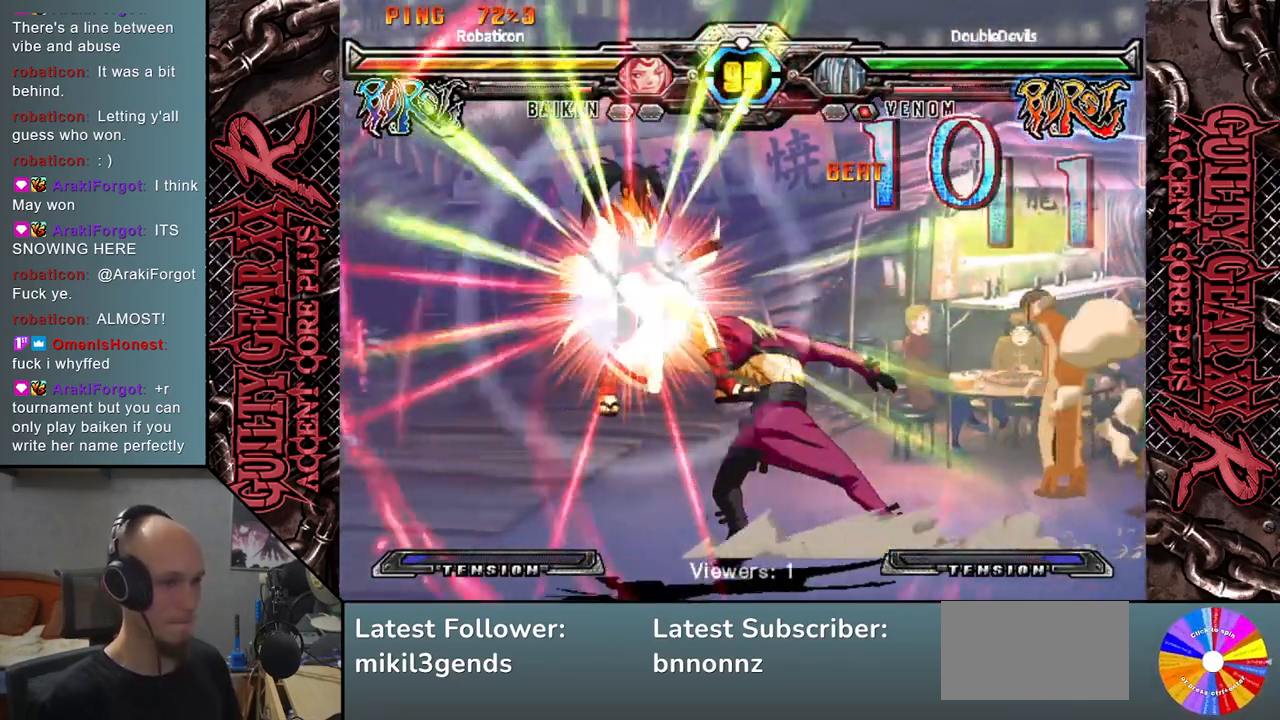
{"buttons": [], "left_stick": "left", "events": [[17, "left_stick", "left"]]}
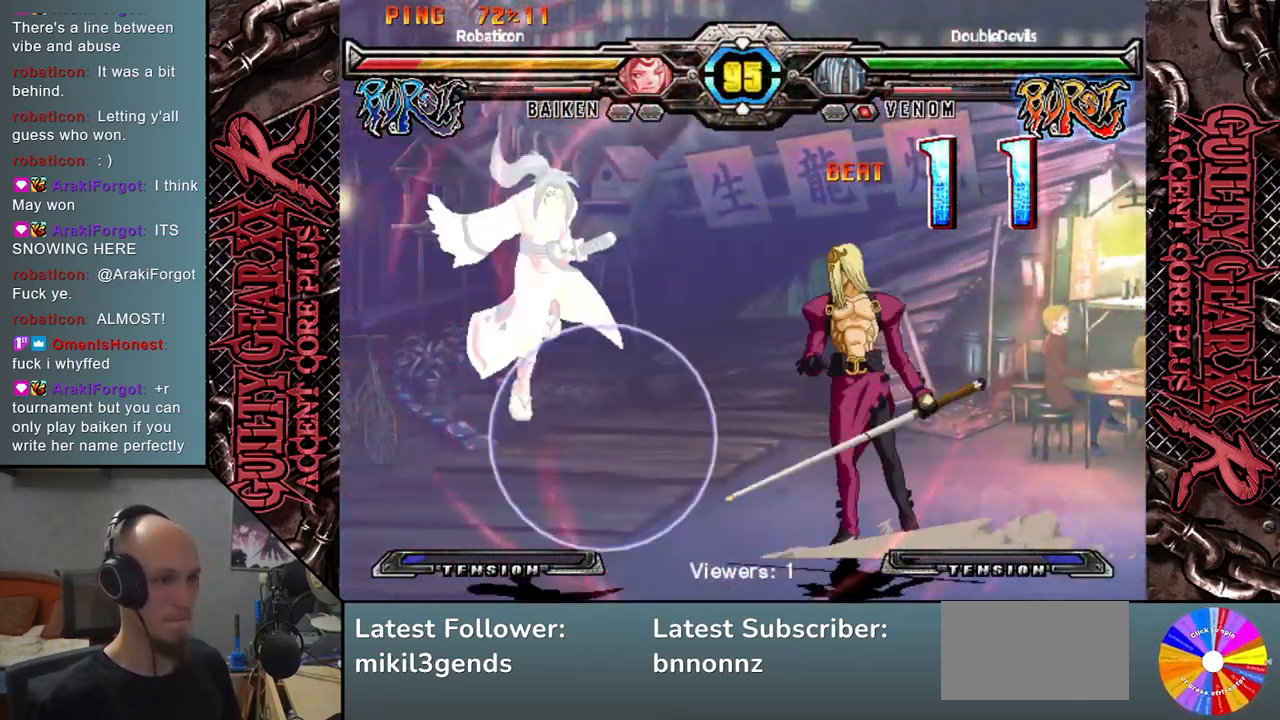
{"buttons": [], "left_stick": "down", "events": [[50, "left_stick", "down"], [133, "left_stick", "right"], [183, "SQUARE", "down"], [267, "SQUARE", "up"], [350, "left_stick", "left"], [433, "left_stick", "down"]]}
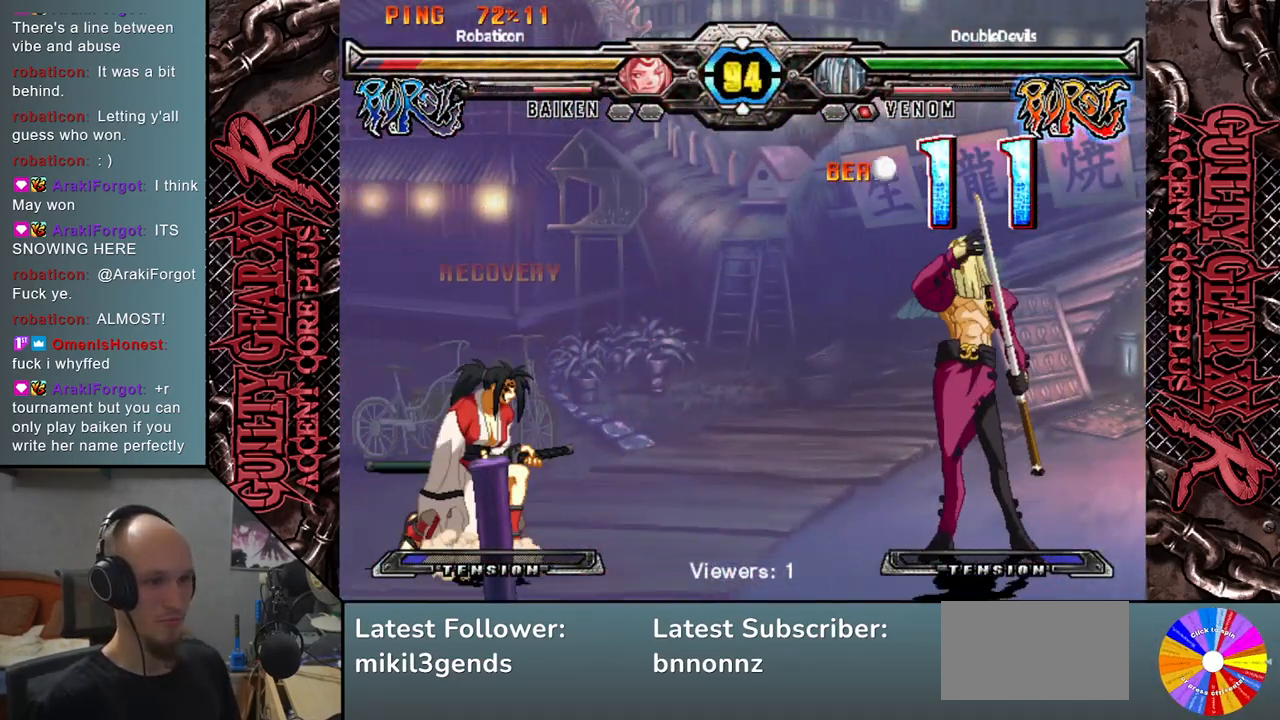
{"buttons": [], "left_stick": "center", "events": [[50, "left_stick", "right"], [117, "CIRCLE", "down"], [133, "left_stick", "up-right"], [200, "CIRCLE", "up"], [467, "left_stick", "center"]]}
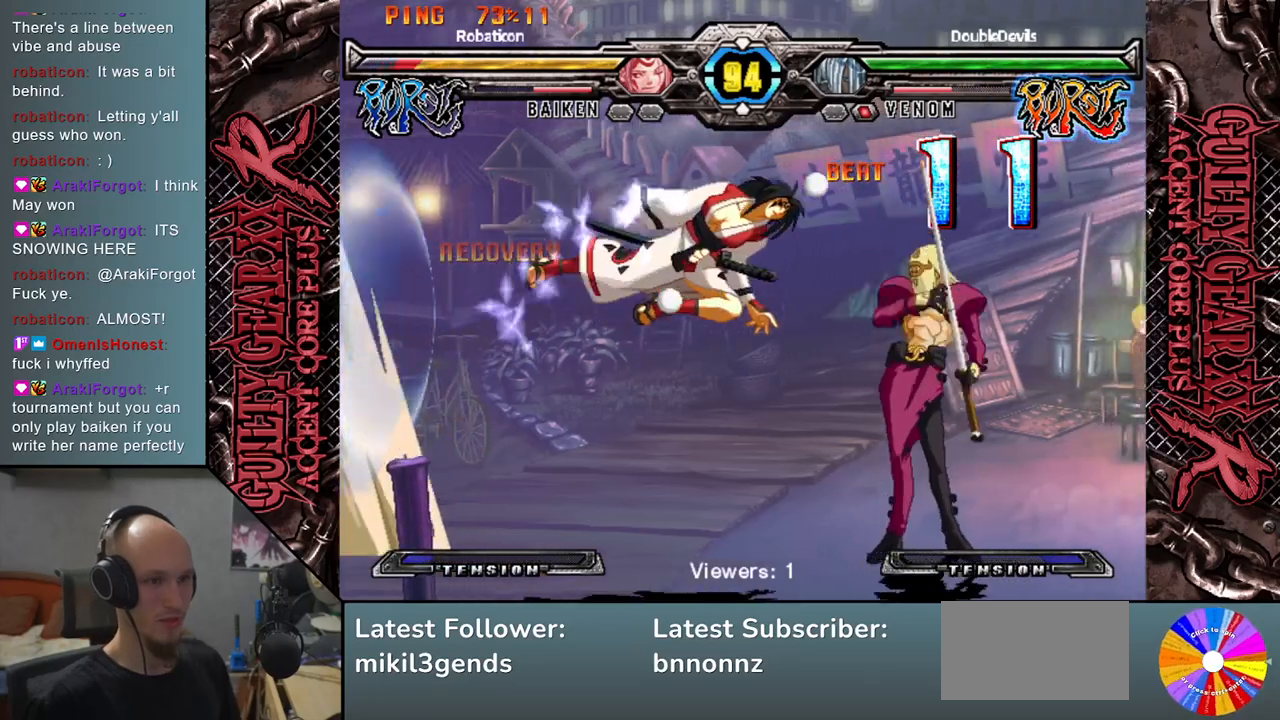
{"buttons": ["SQUARE"], "left_stick": "down", "events": [[33, "left_stick", "left"], [150, "R2", "down"], [250, "R2", "up"], [250, "left_stick", "down"], [300, "left_stick", "down-right"], [417, "left_stick", "down"], [450, "SQUARE", "down"]]}
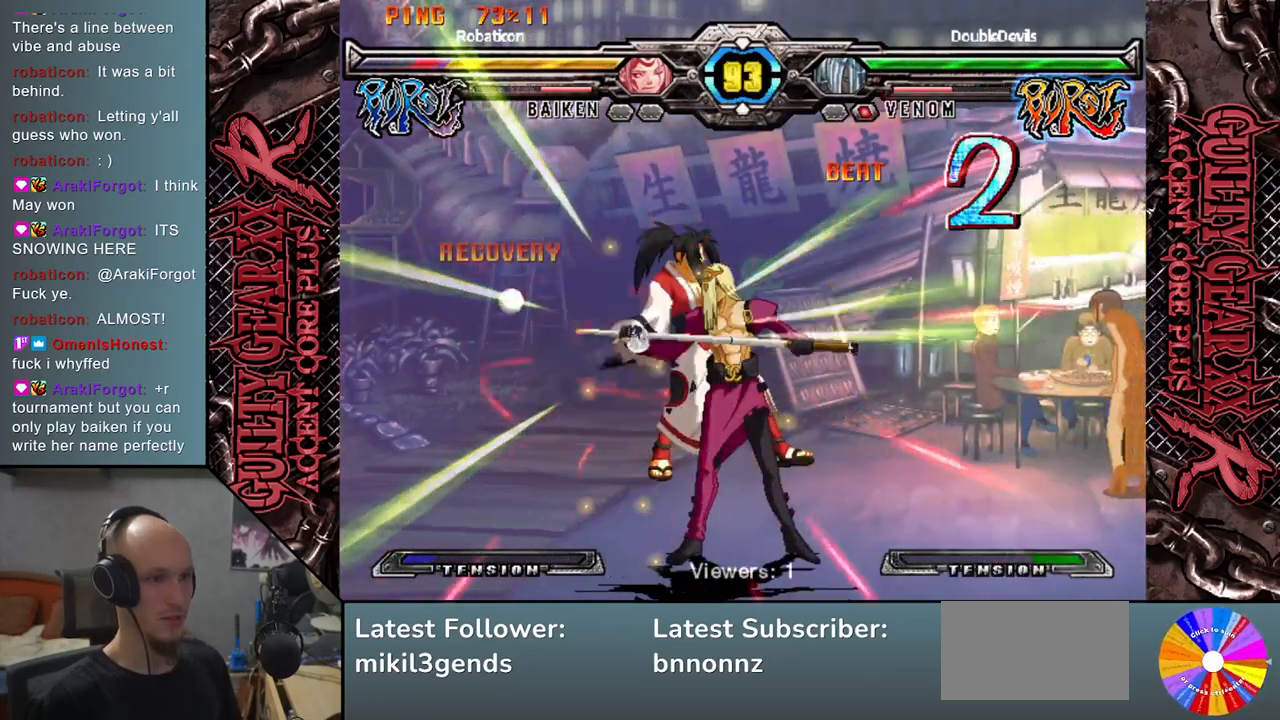
{"buttons": [], "left_stick": "down-left", "events": [[50, "SQUARE", "up"], [333, "R2", "down"], [350, "left_stick", "left"], [417, "R2", "up"], [483, "left_stick", "down-left"]]}
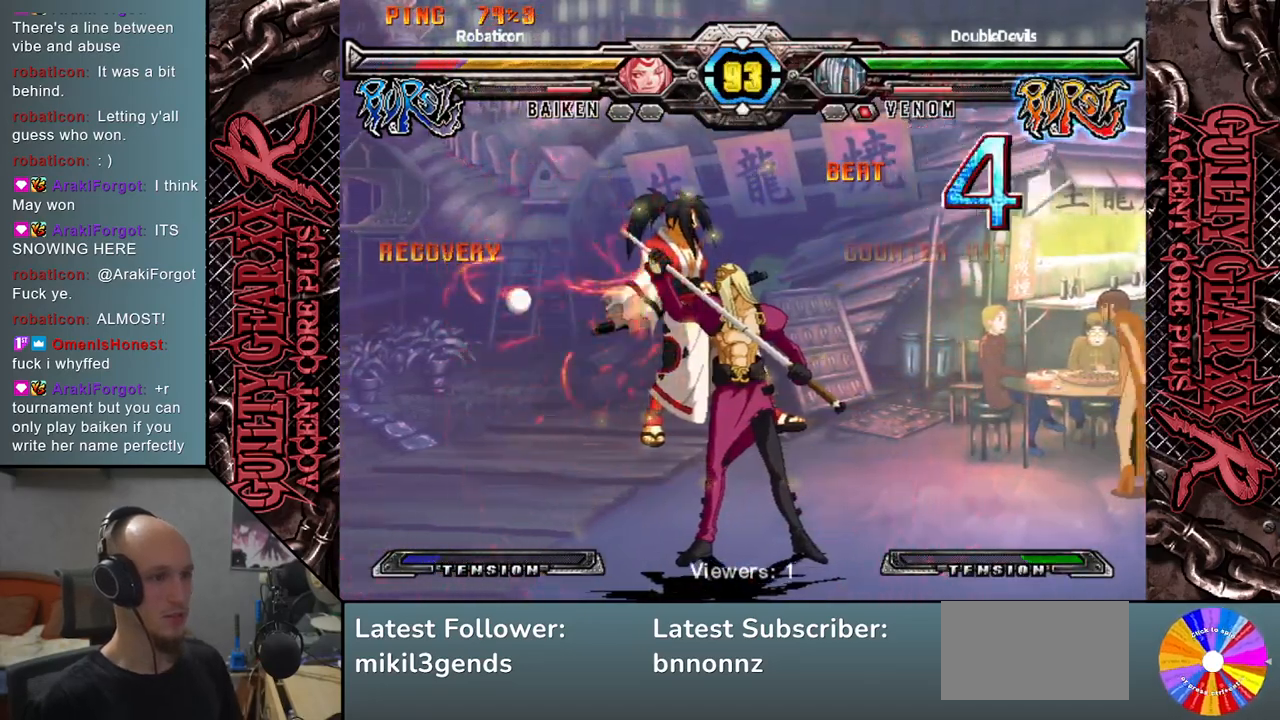
{"buttons": [], "left_stick": "left", "events": [[83, "L2", "down"], [83, "left_stick", "left"], [150, "L2", "up"], [200, "left_stick", "down-left"], [250, "L2", "down"], [300, "L2", "up"], [400, "L2", "down"], [483, "L2", "up"], [500, "left_stick", "left"]]}
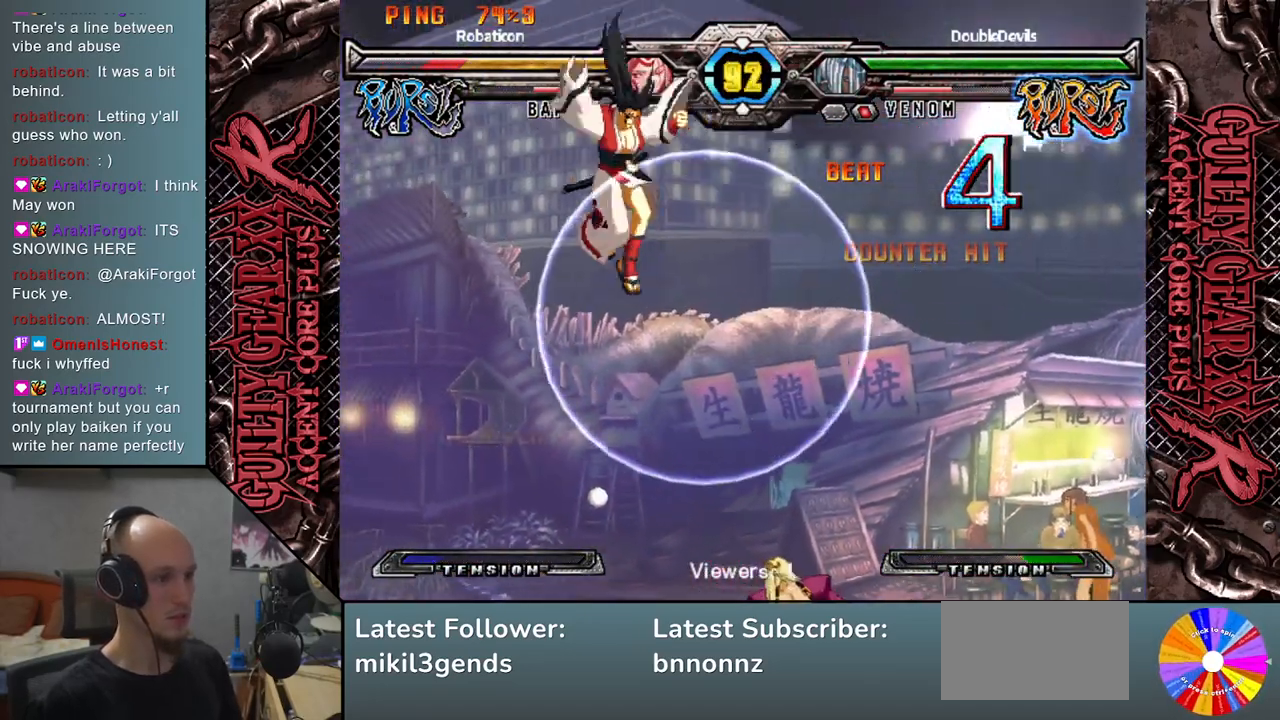
{"buttons": [], "left_stick": "center", "events": [[83, "L2", "down"], [167, "L2", "up"], [250, "L2", "down"], [333, "L2", "up"], [467, "left_stick", "center"]]}
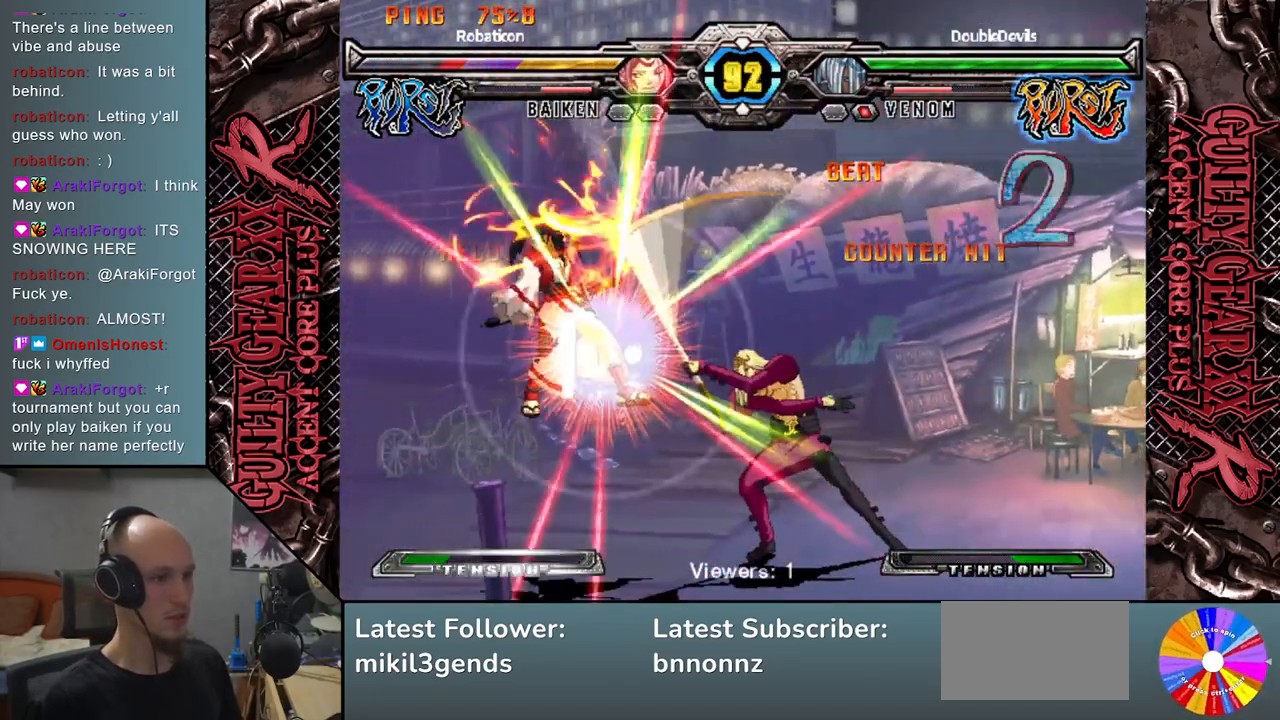
{"buttons": [], "left_stick": "left", "events": [[250, "left_stick", "left"], [300, "left_stick", "center"], [383, "left_stick", "left"]]}
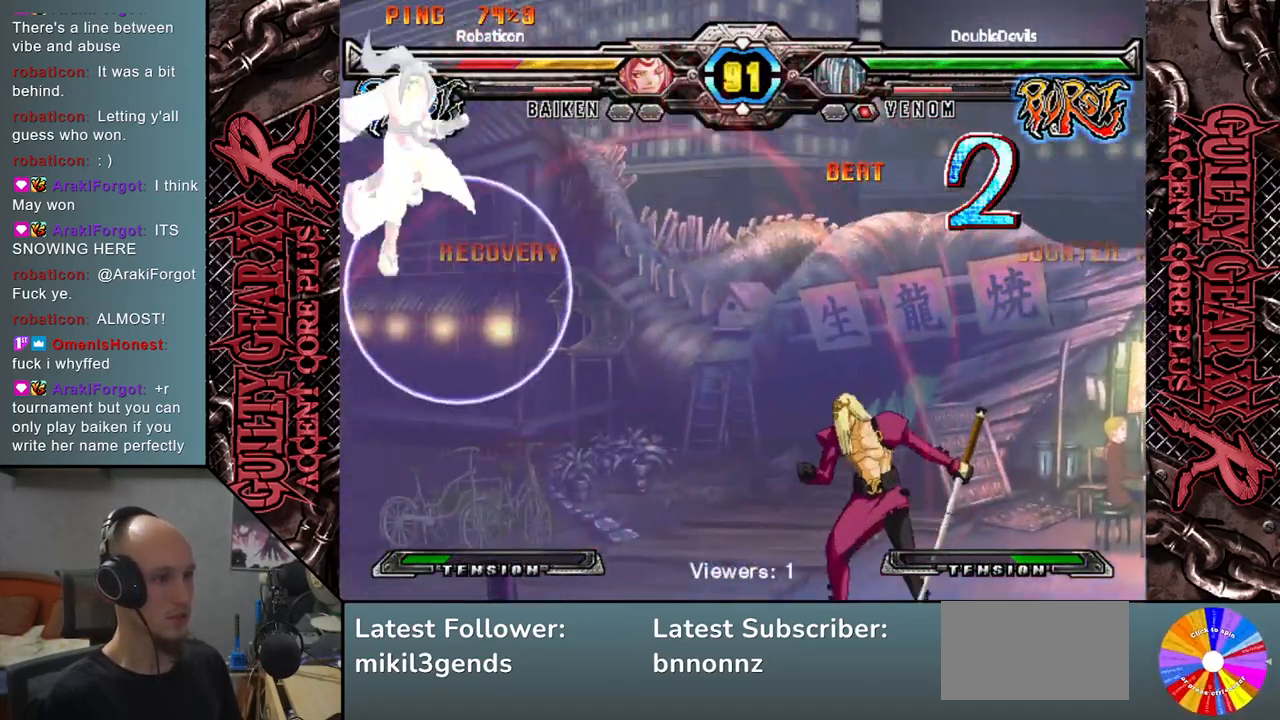
{"buttons": [], "left_stick": "center", "events": [[317, "left_stick", "center"], [417, "left_stick", "left"], [483, "left_stick", "center"]]}
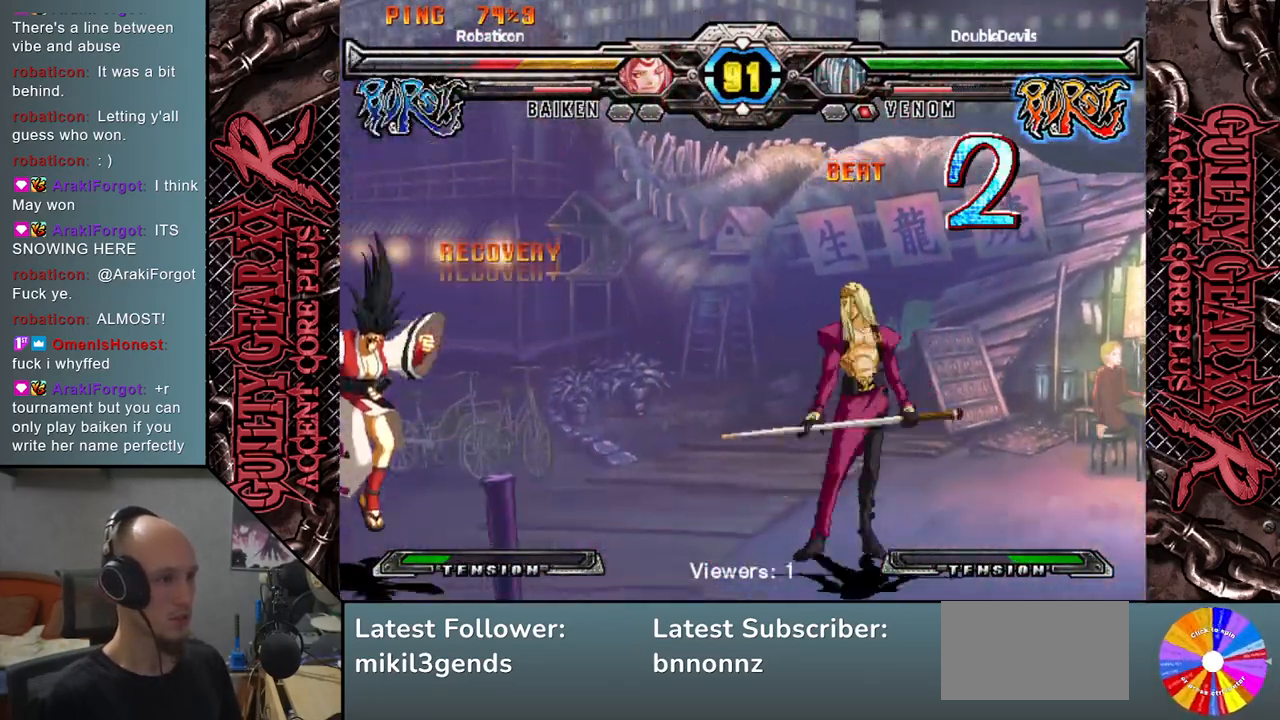
{"buttons": ["CROSS"], "left_stick": "down-right", "events": [[33, "left_stick", "left"], [217, "left_stick", "down"], [433, "CROSS", "down"], [500, "left_stick", "down-right"]]}
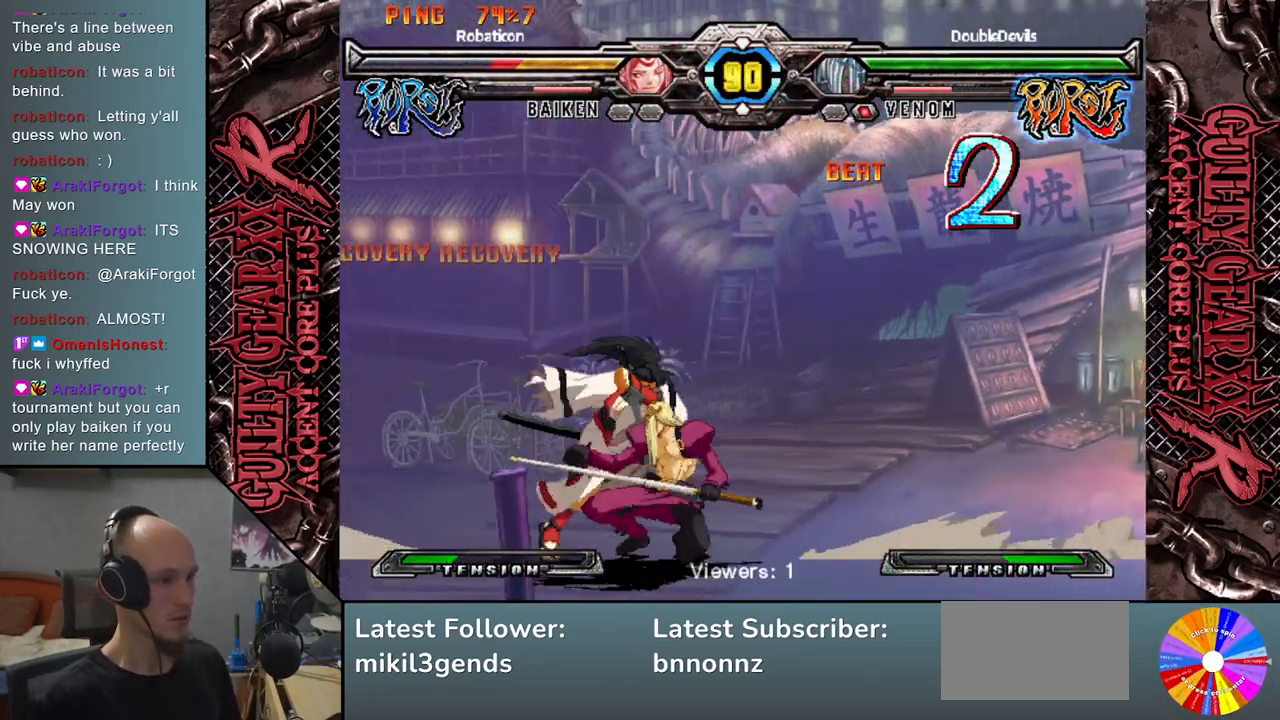
{"buttons": [], "left_stick": "left", "events": [[33, "left_stick", "down"], [50, "CROSS", "up"], [83, "CROSS", "down"], [183, "CROSS", "up"], [200, "left_stick", "down-right"], [300, "left_stick", "right"], [317, "R2", "down"], [450, "R2", "up"], [450, "left_stick", "left"]]}
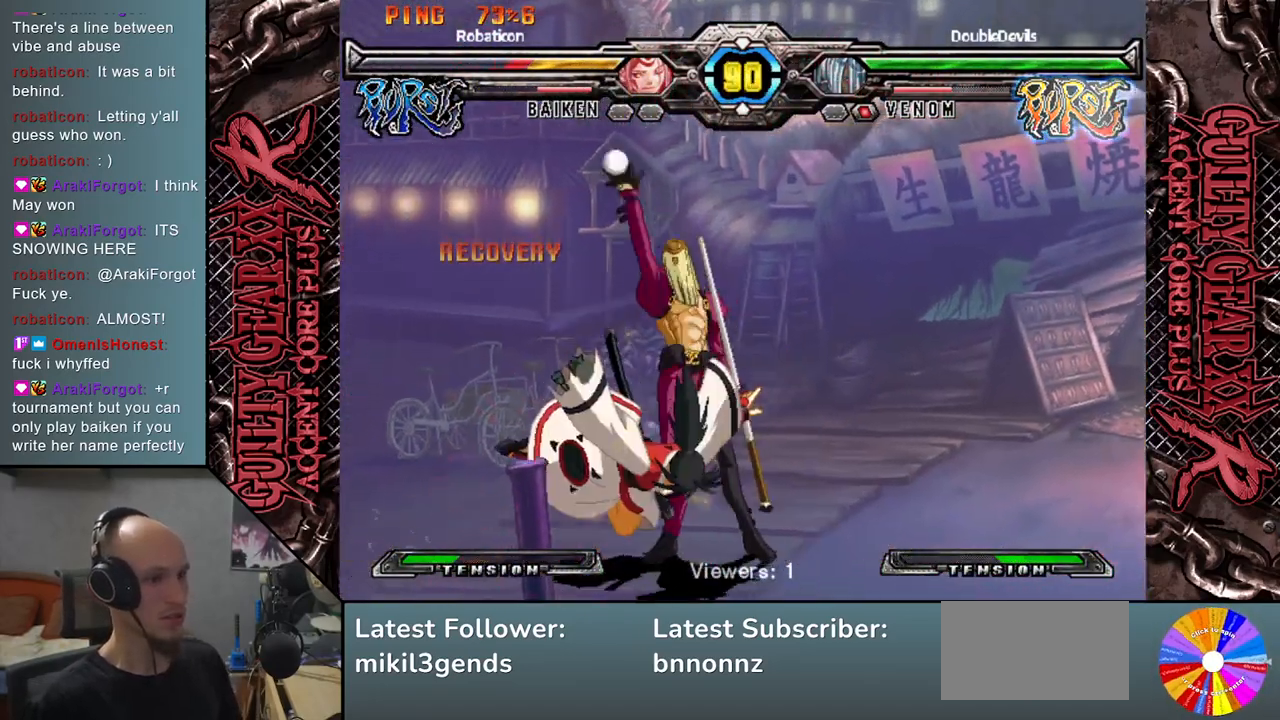
{"buttons": [], "left_stick": "down", "events": [[33, "left_stick", "down"], [67, "R2", "down"], [117, "left_stick", "left"], [133, "R2", "up"], [200, "left_stick", "down"], [267, "left_stick", "left"], [317, "L2", "down"], [350, "L2", "up"], [400, "left_stick", "down"]]}
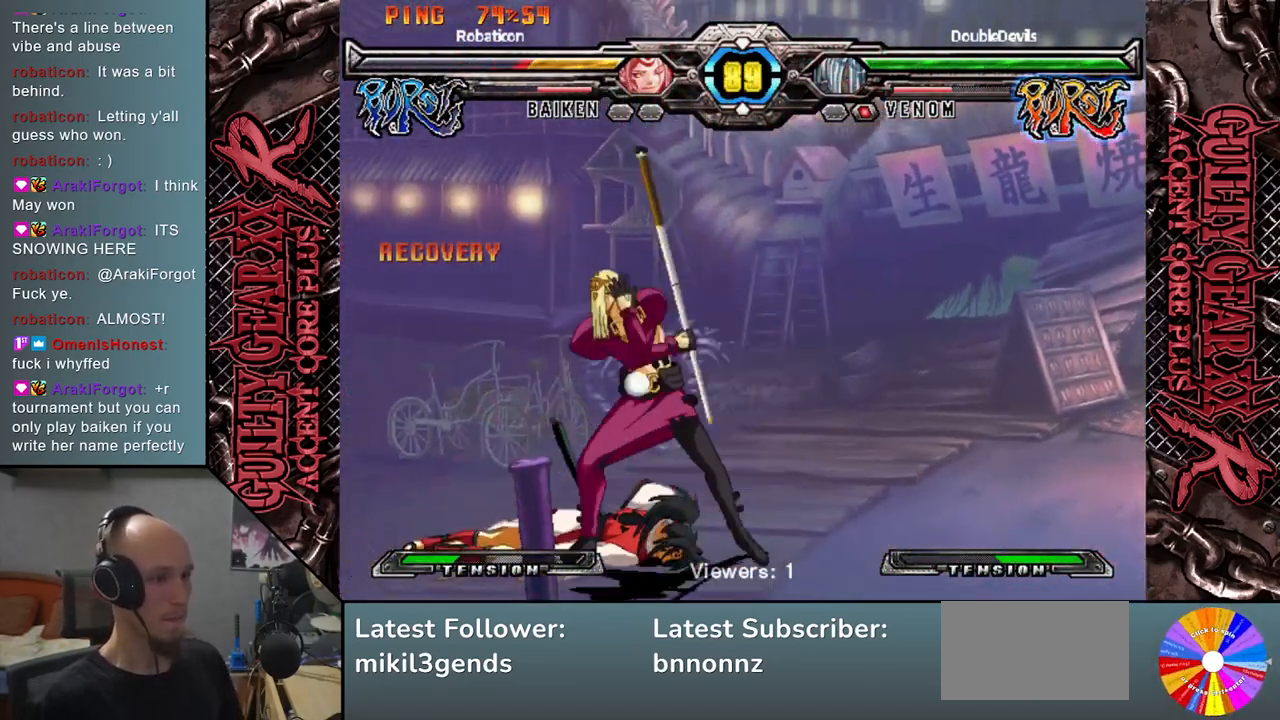
{"buttons": [], "left_stick": "down", "events": []}
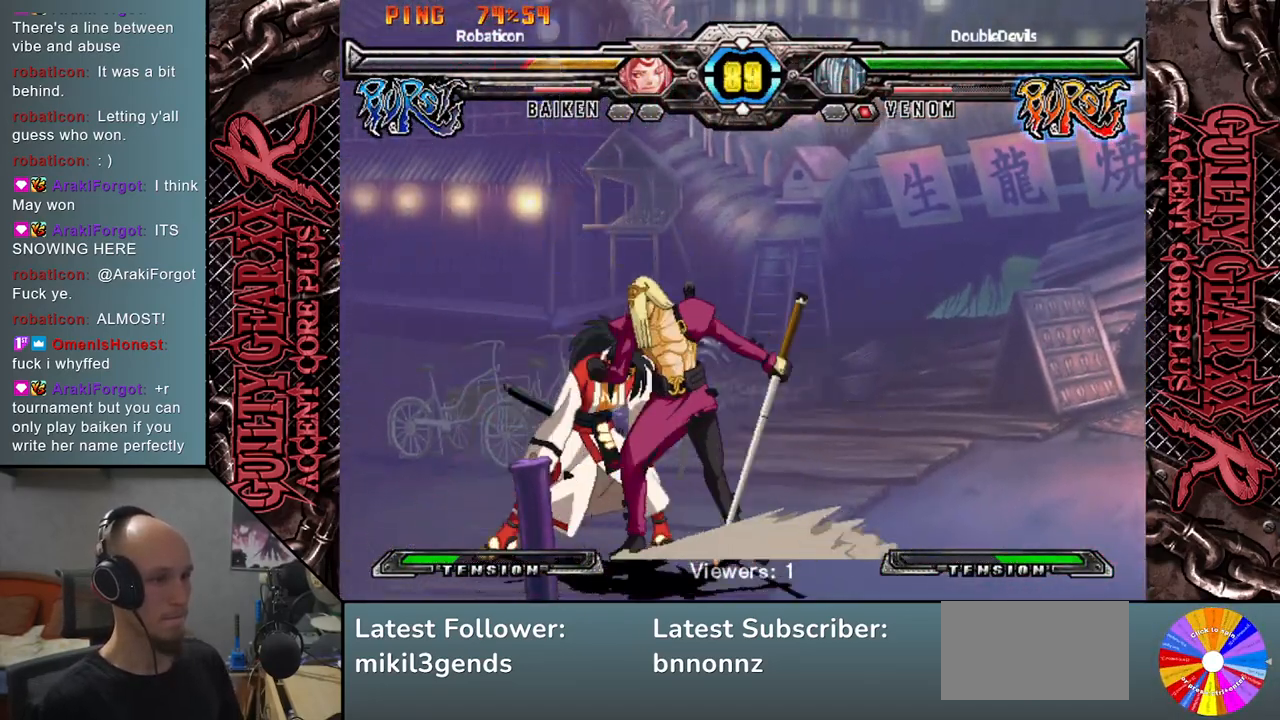
{"buttons": [], "left_stick": "down", "events": [[17, "left_stick", "right"], [83, "left_stick", "up"], [283, "left_stick", "center"], [417, "left_stick", "down"]]}
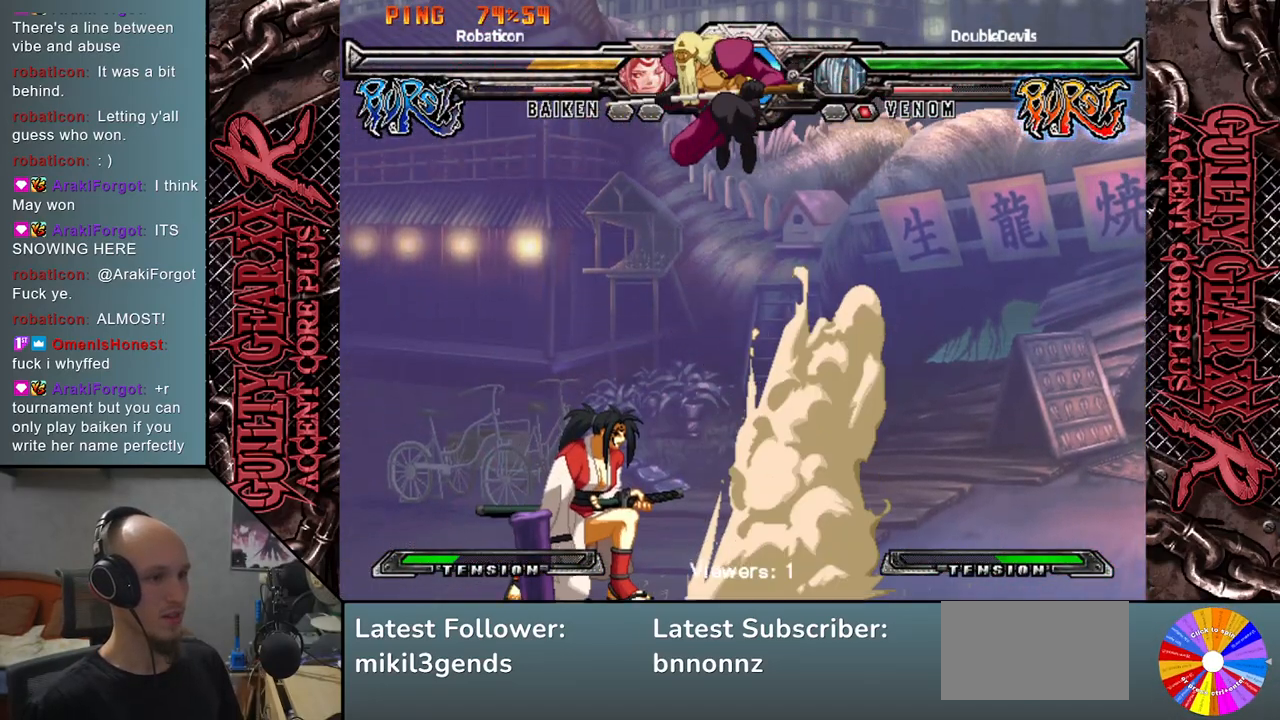
{"buttons": [], "left_stick": "down", "events": [[17, "SQUARE", "down"], [117, "SQUARE", "up"], [400, "R2", "down"], [483, "R2", "up"]]}
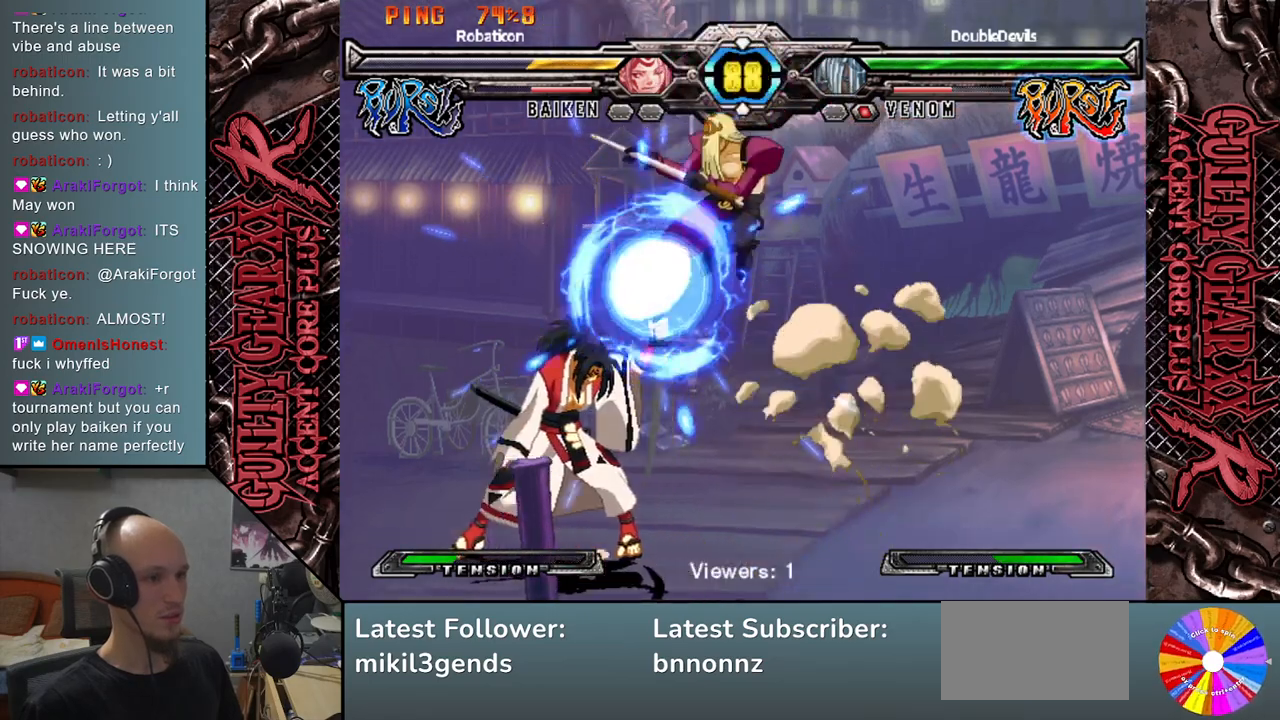
{"buttons": ["L2"], "left_stick": "left", "events": [[50, "R2", "down"], [133, "R2", "up"], [233, "R2", "down"], [317, "R2", "up"], [450, "L2", "down"], [450, "left_stick", "left"]]}